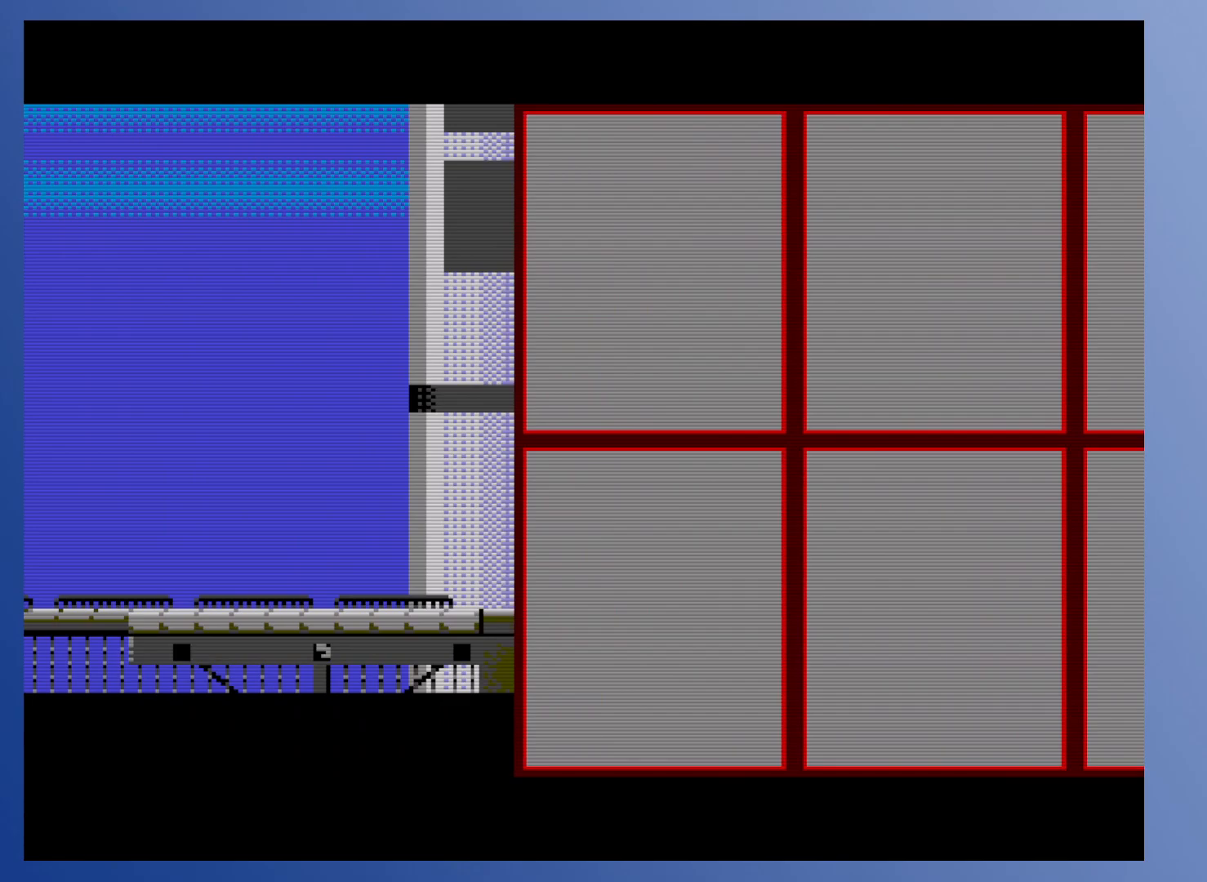
Gameplay with a controller (Xbox layout); each line is a JSON object with the inputs held at the frame after it. "events" lists button and stick changes between this image and that frame as [ms after this image, input, new state], when the widget could be followed in between. Not read: L3 R3 left_stick right_stick.
{"buttons": [], "events": []}
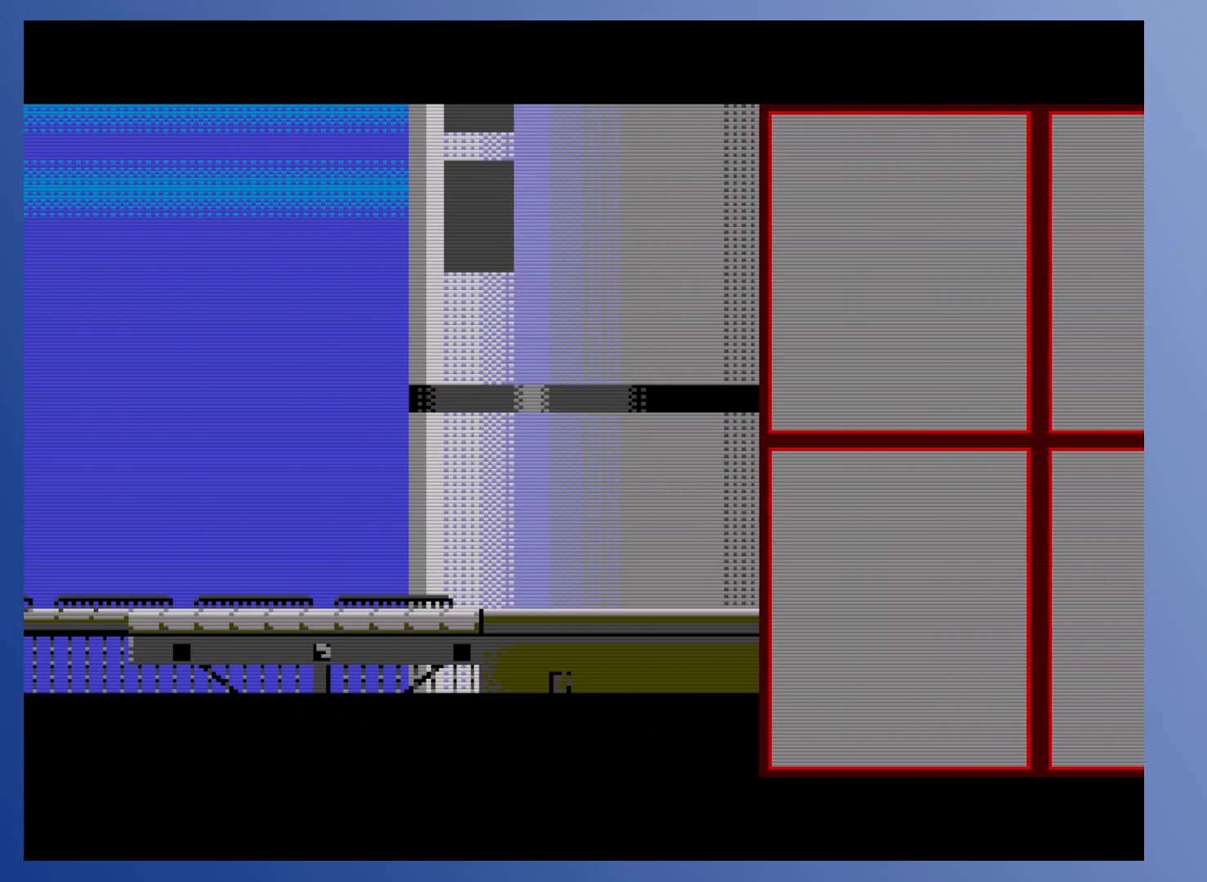
{"buttons": [], "events": []}
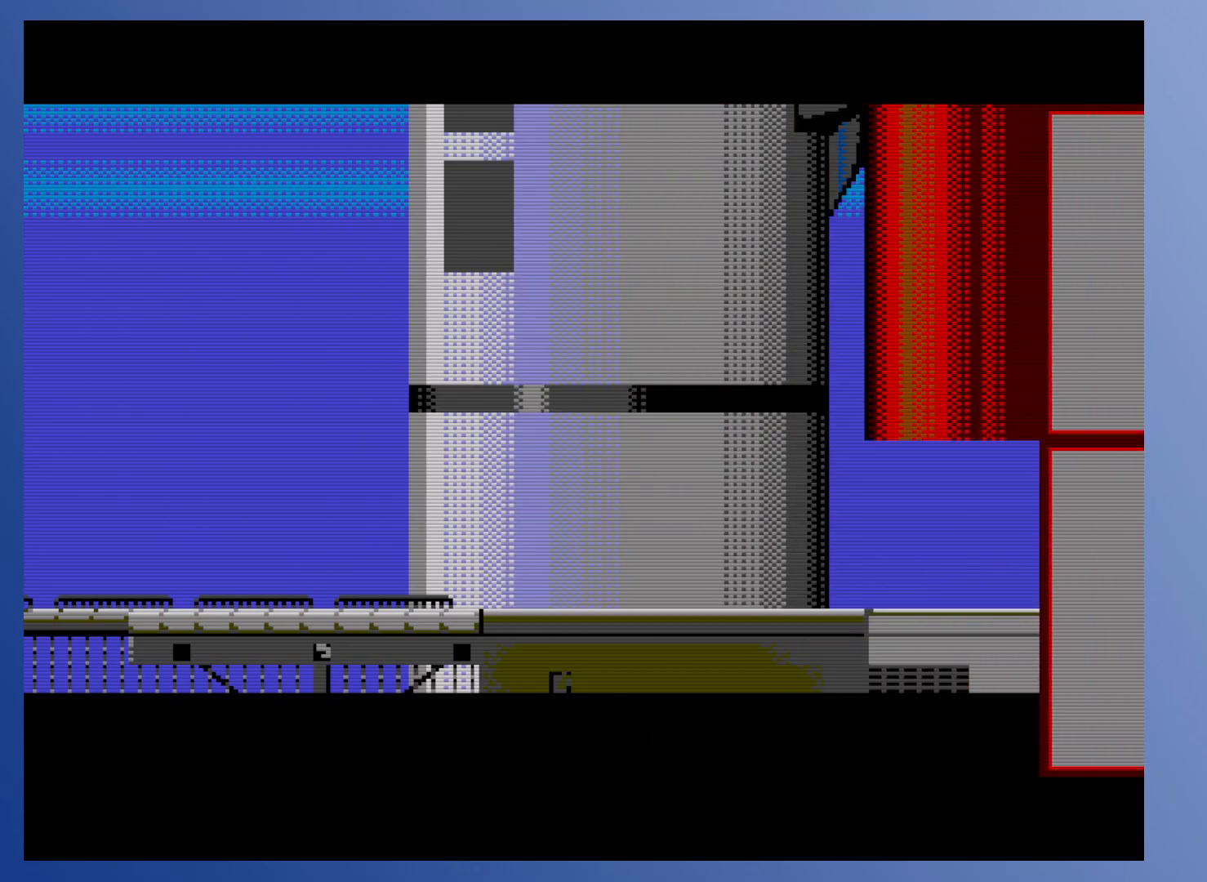
{"buttons": [], "events": []}
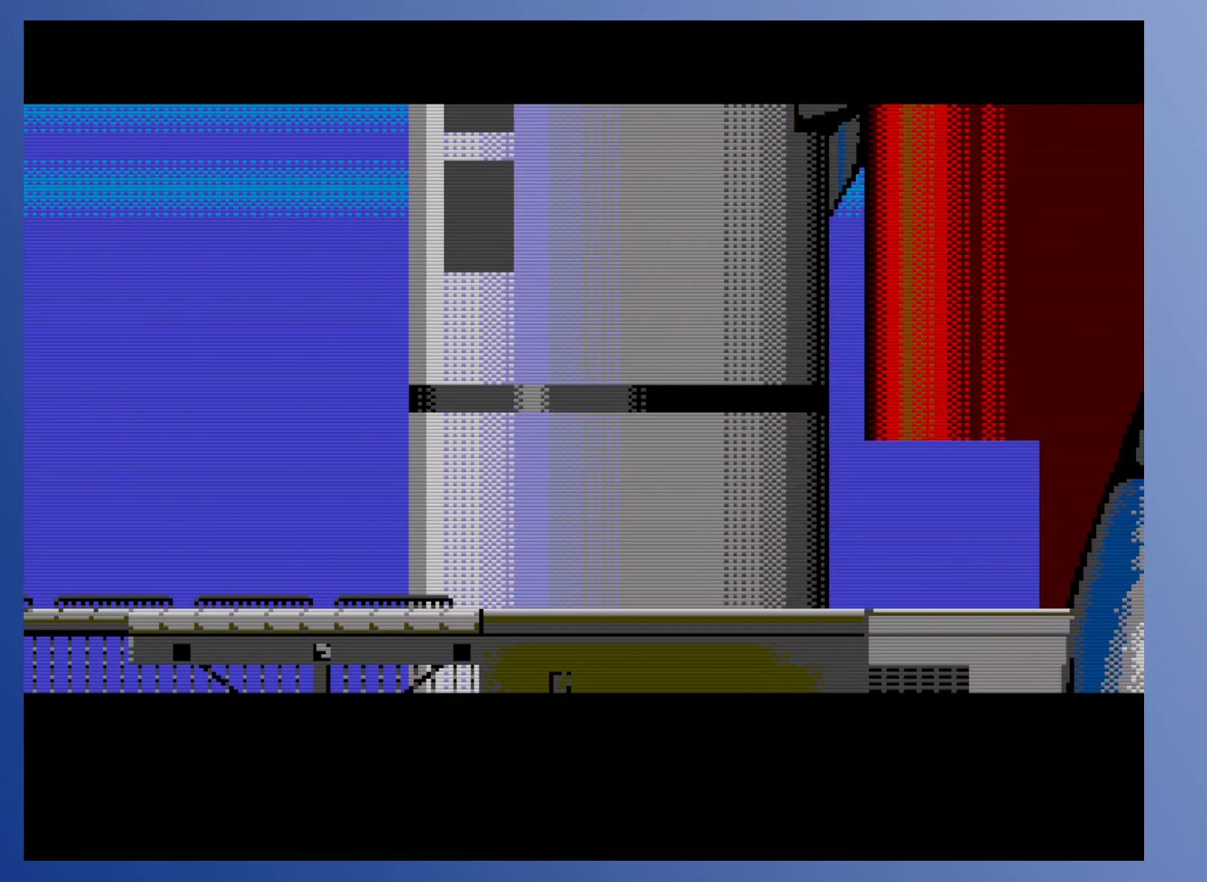
{"buttons": [], "events": []}
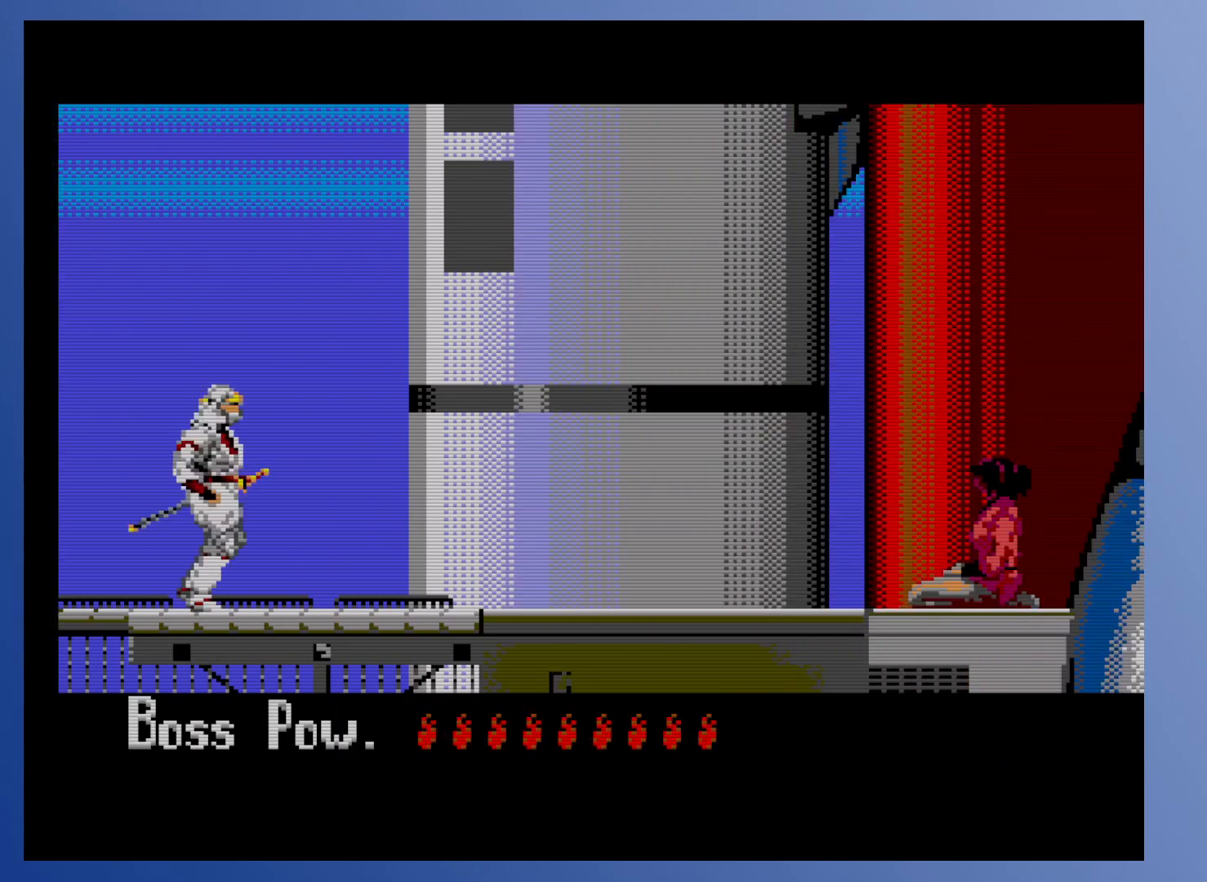
{"buttons": [], "events": []}
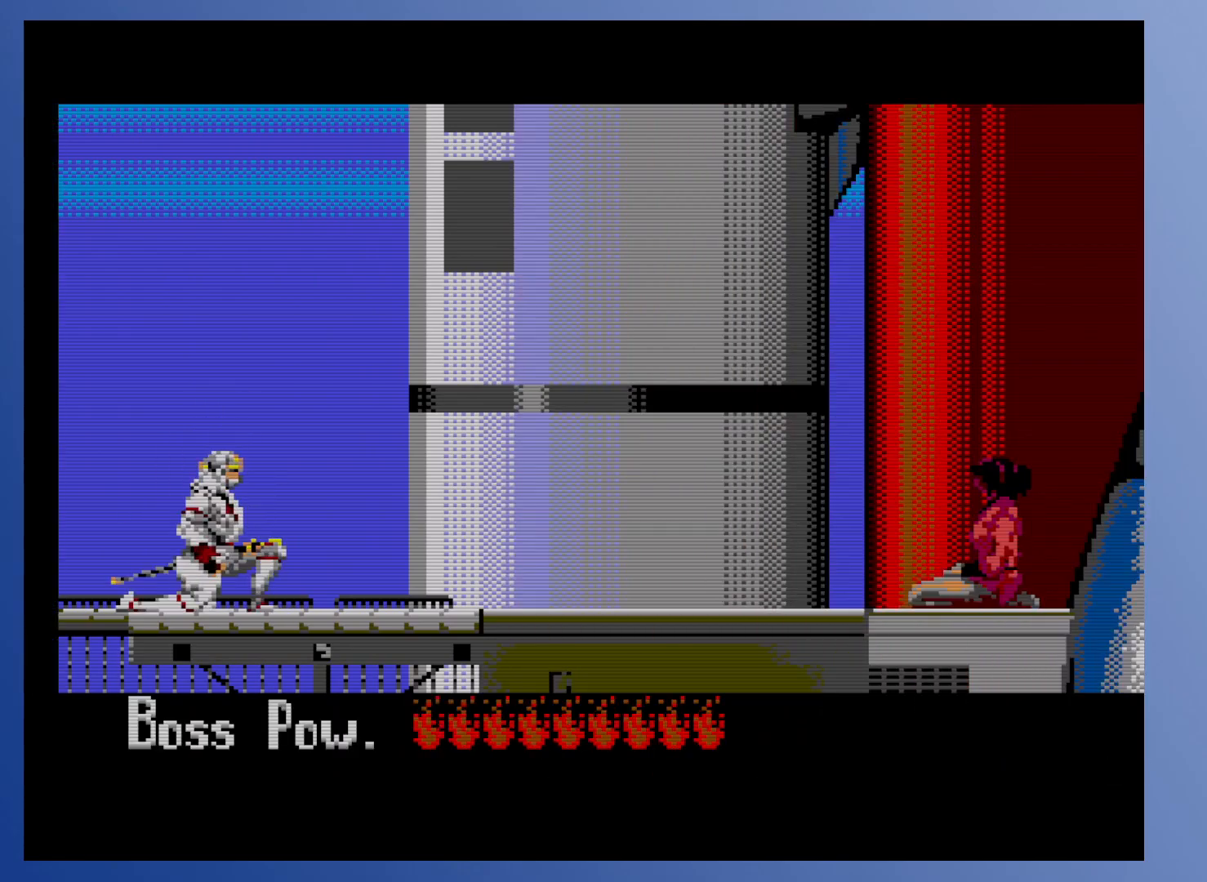
{"buttons": [], "events": []}
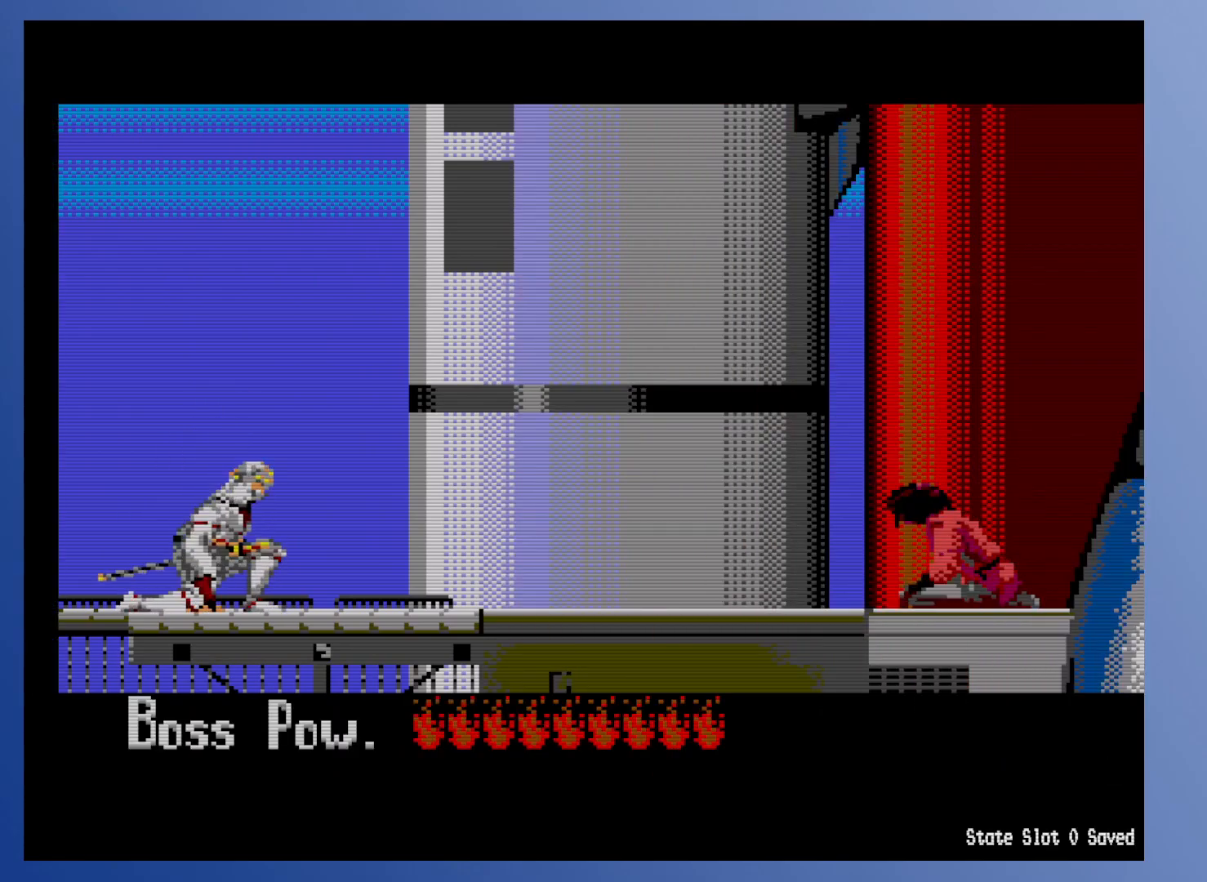
{"buttons": ["DPAD_RIGHT"], "events": [[333, "DPAD_RIGHT", "down"]]}
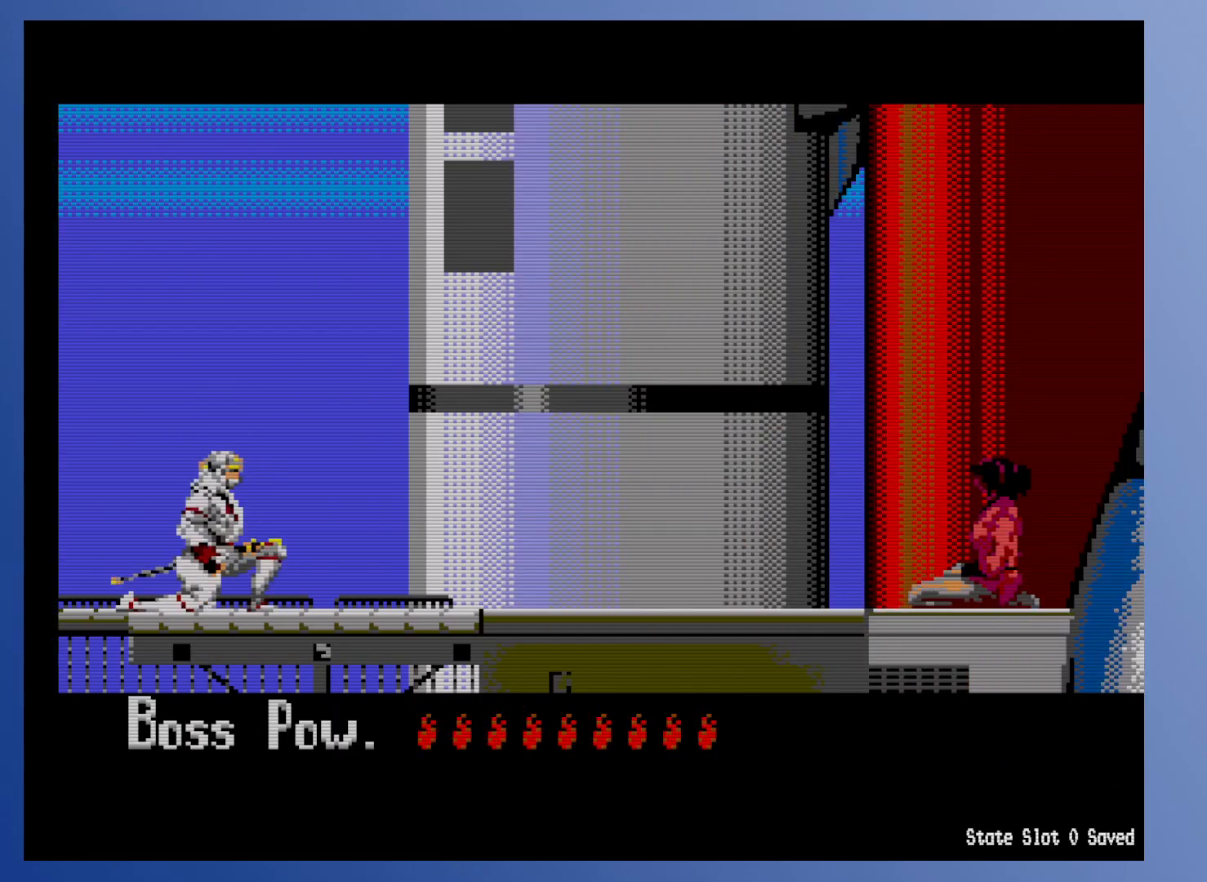
{"buttons": ["DPAD_RIGHT"], "events": []}
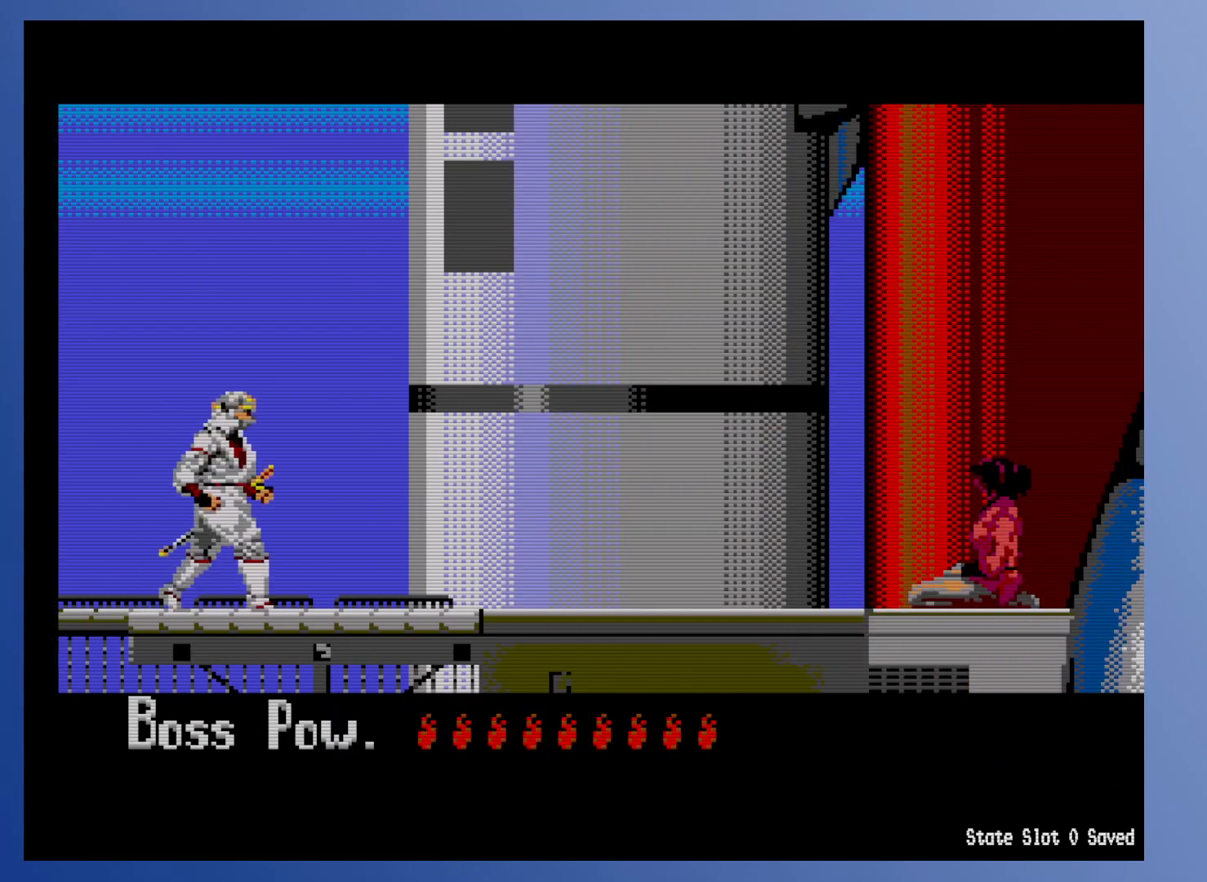
{"buttons": ["DPAD_RIGHT"], "events": []}
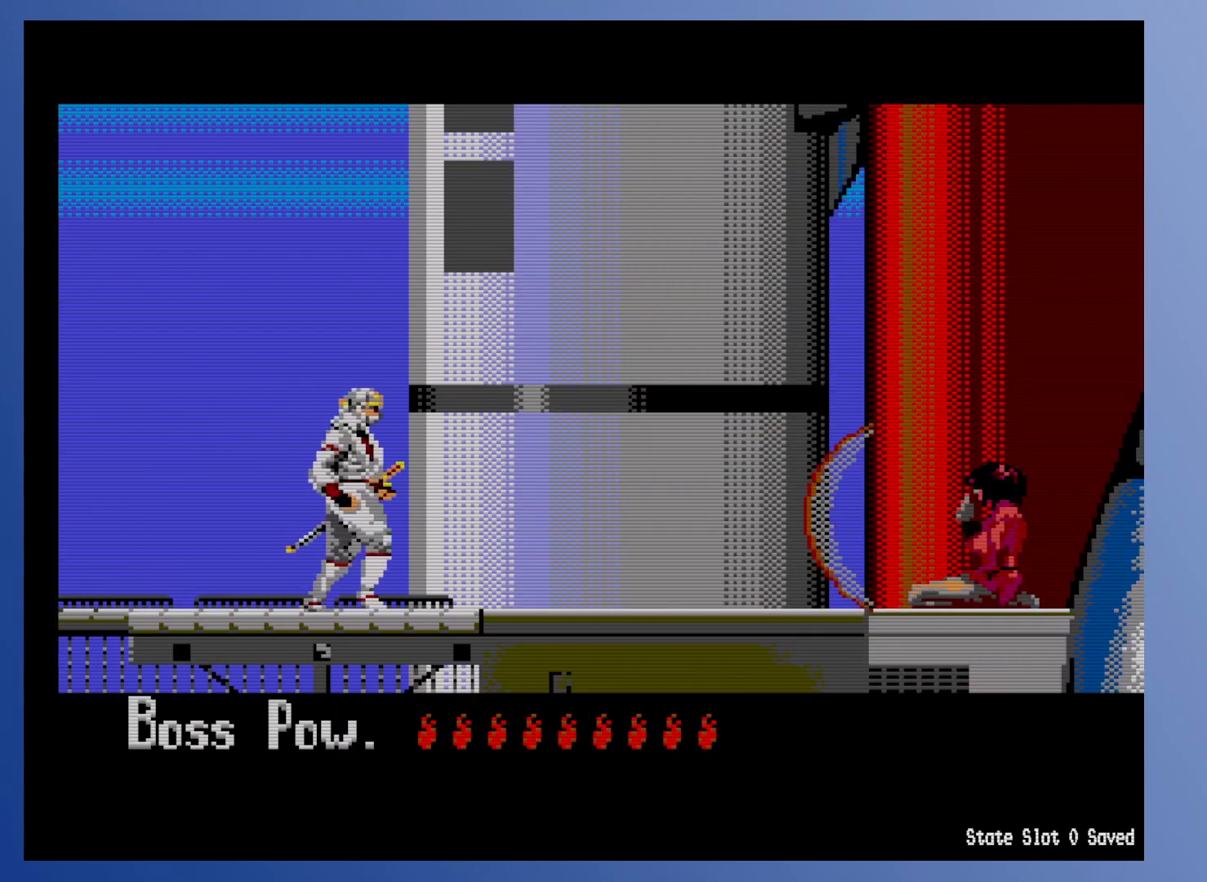
{"buttons": [], "events": [[150, "DPAD_RIGHT", "up"], [217, "X", "down"], [317, "X", "up"]]}
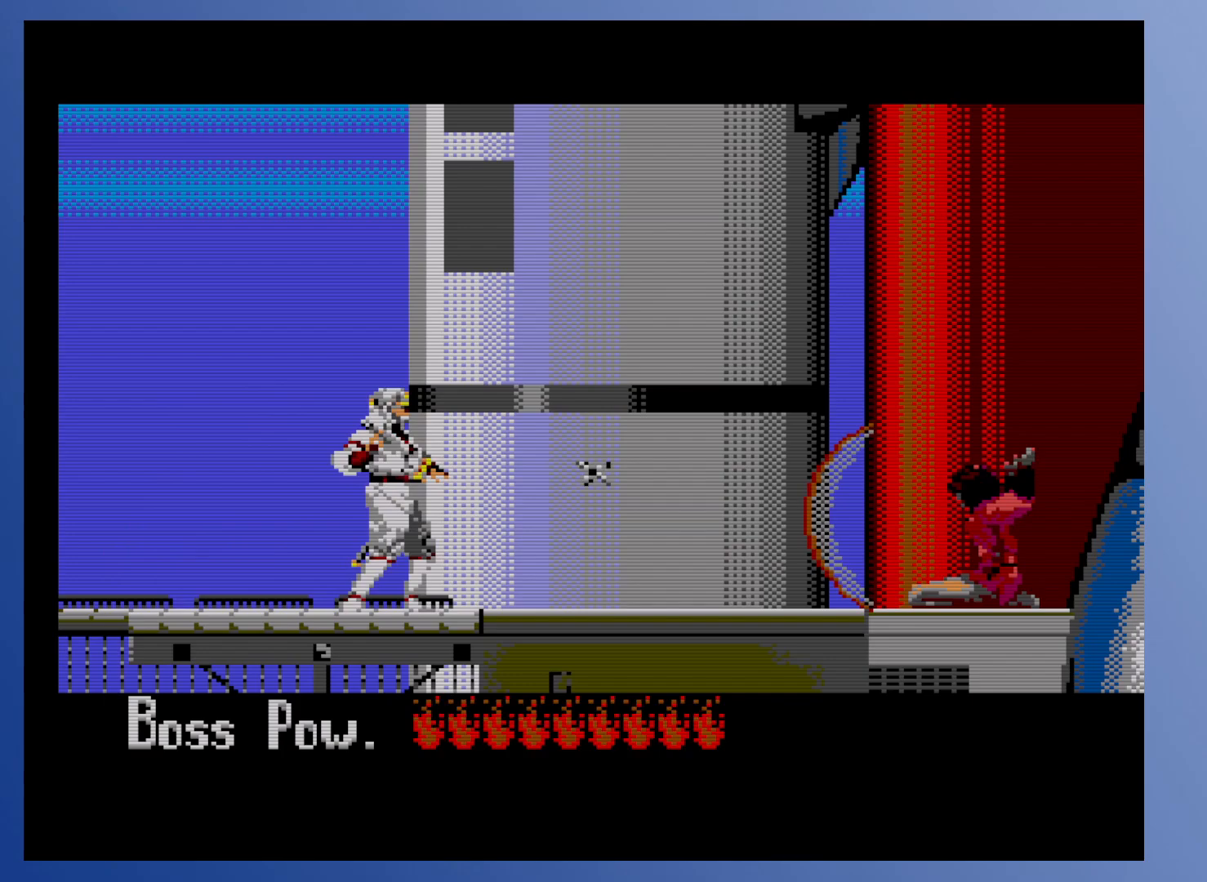
{"buttons": ["X"], "events": [[50, "X", "down"], [167, "X", "up"], [467, "X", "down"]]}
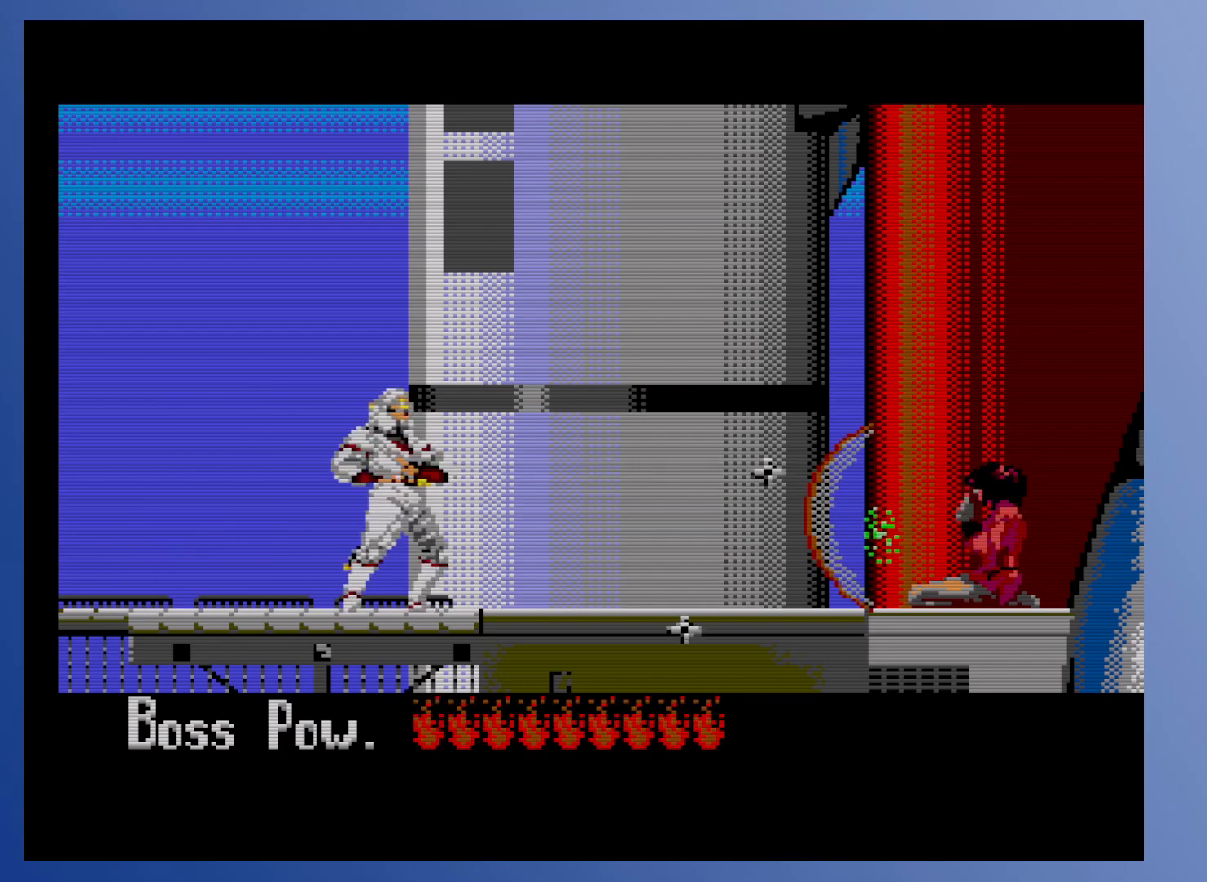
{"buttons": [], "events": [[67, "X", "up"], [400, "X", "down"], [500, "X", "up"]]}
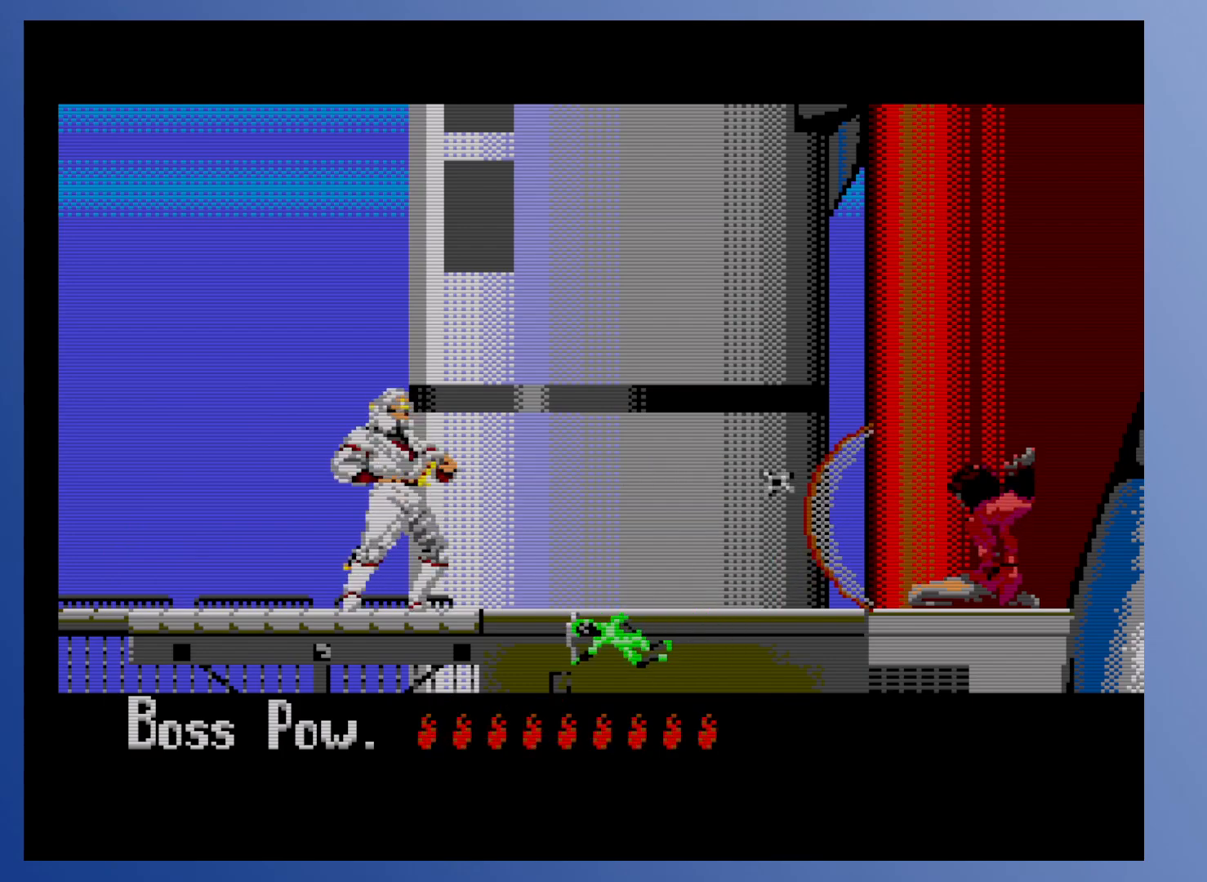
{"buttons": [], "events": [[233, "X", "down"], [350, "X", "up"]]}
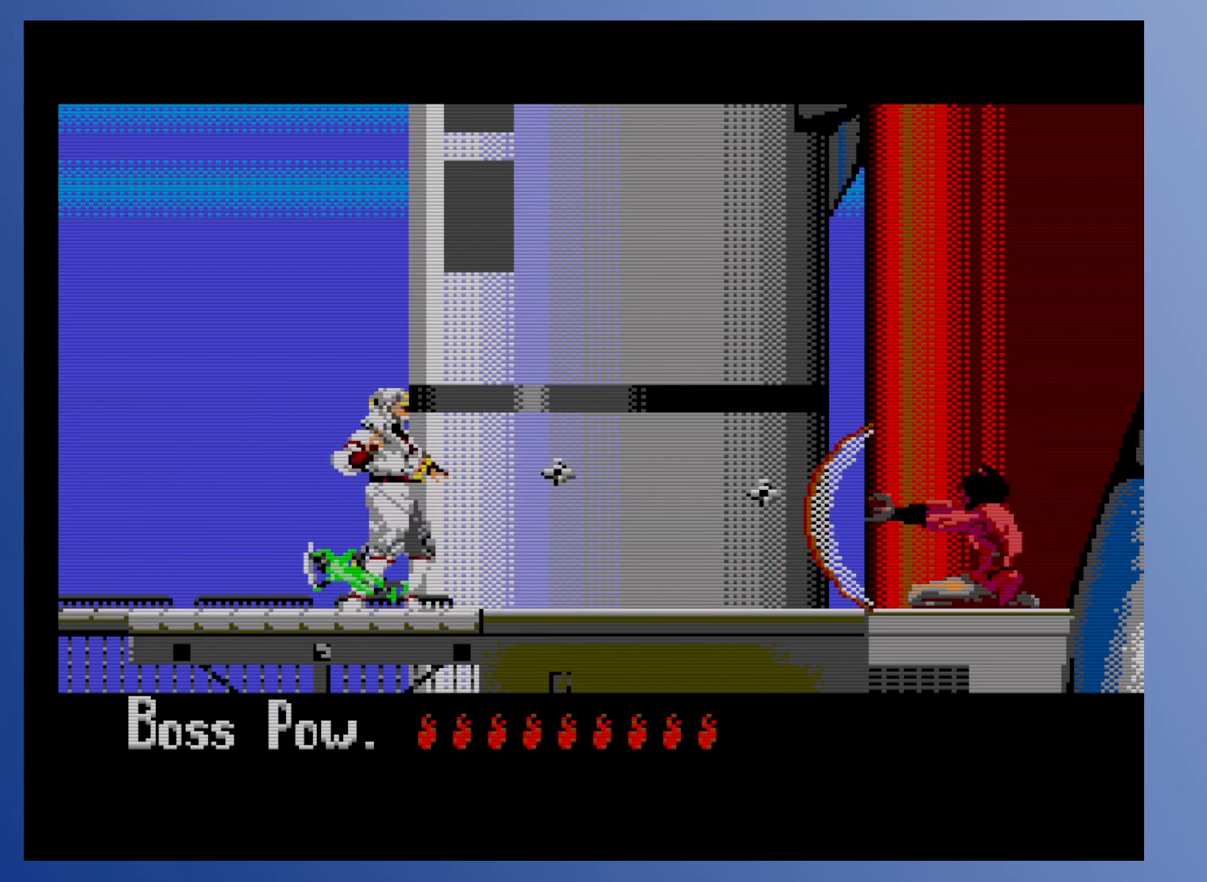
{"buttons": [], "events": [[50, "X", "down"], [183, "X", "up"], [350, "X", "down"], [483, "X", "up"]]}
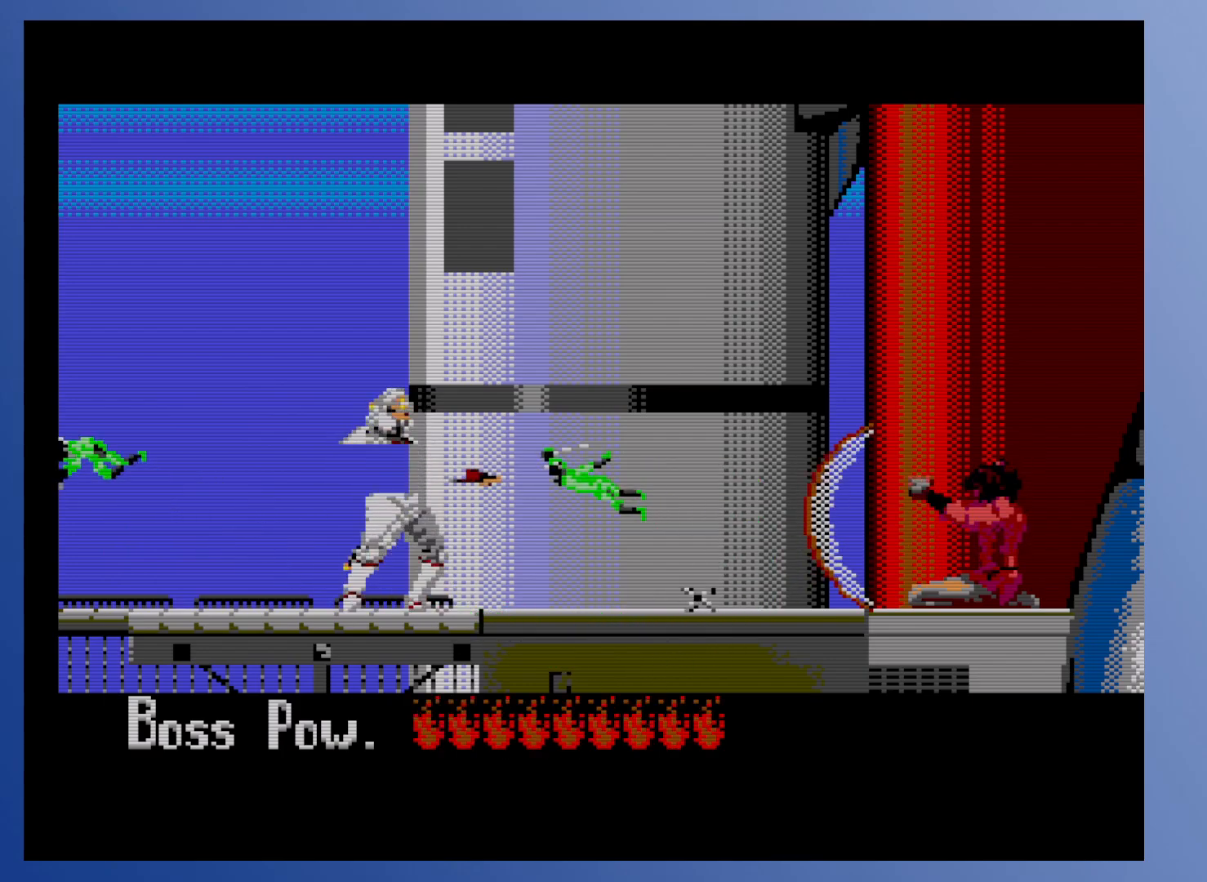
{"buttons": ["DPAD_LEFT"], "events": [[150, "DPAD_LEFT", "down"]]}
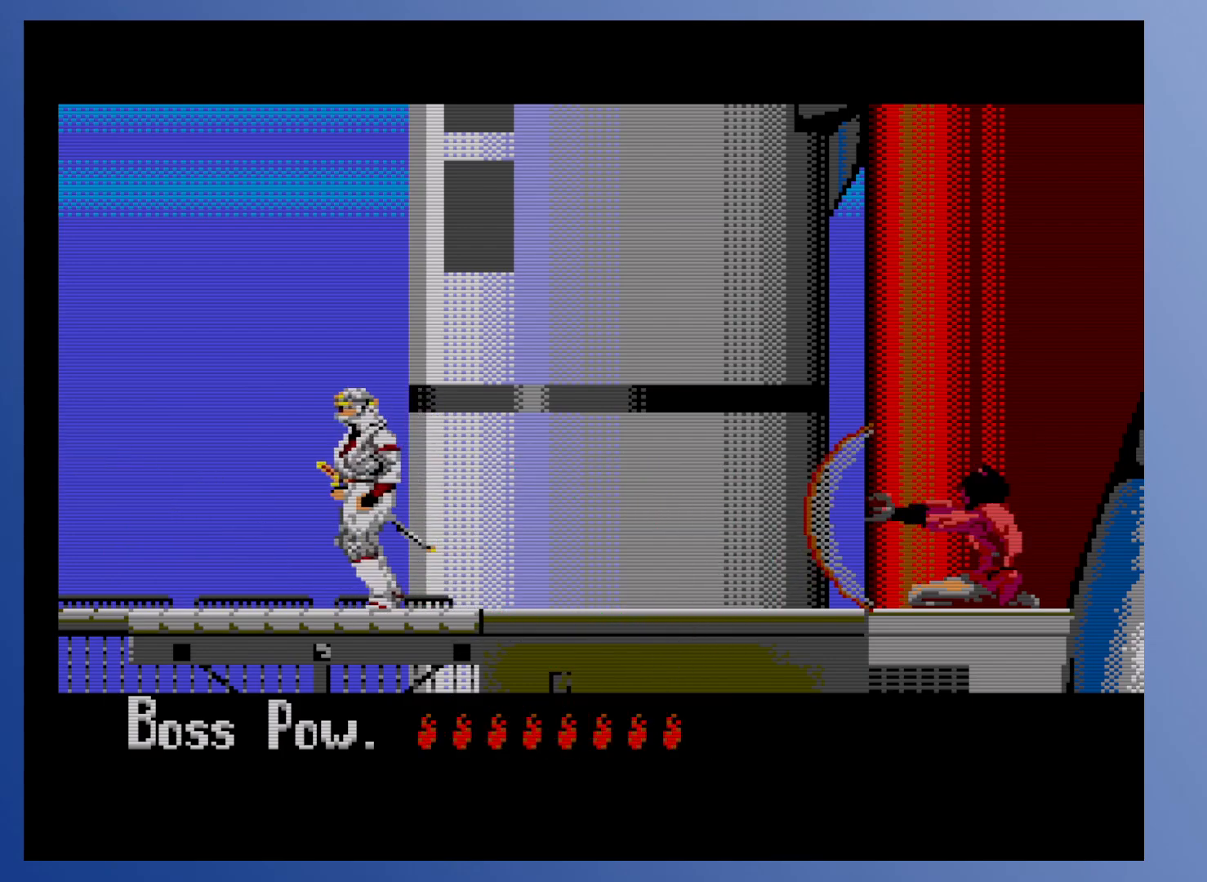
{"buttons": [], "events": [[500, "DPAD_LEFT", "up"]]}
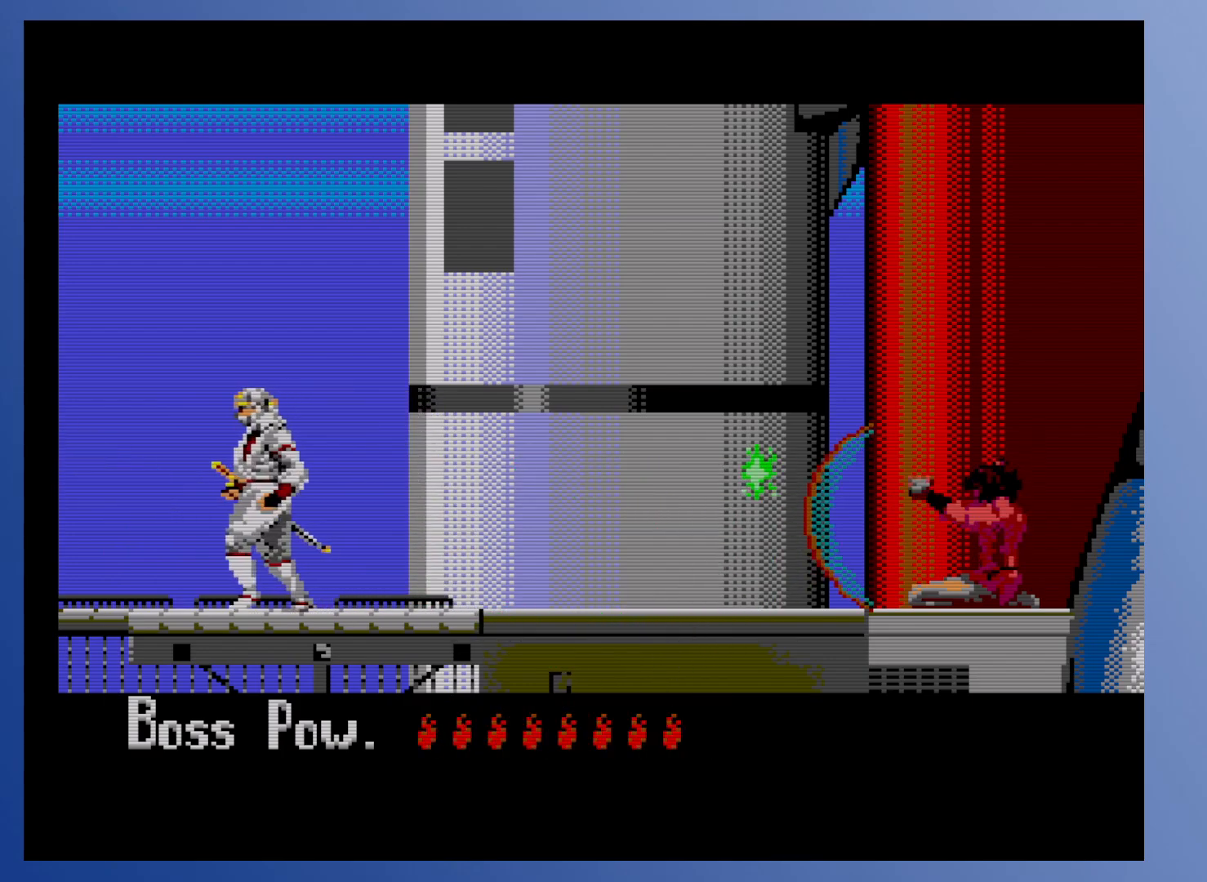
{"buttons": ["X"], "events": [[33, "DPAD_RIGHT", "down"], [83, "DPAD_RIGHT", "up"], [300, "A", "down"], [367, "X", "down"], [417, "A", "up"]]}
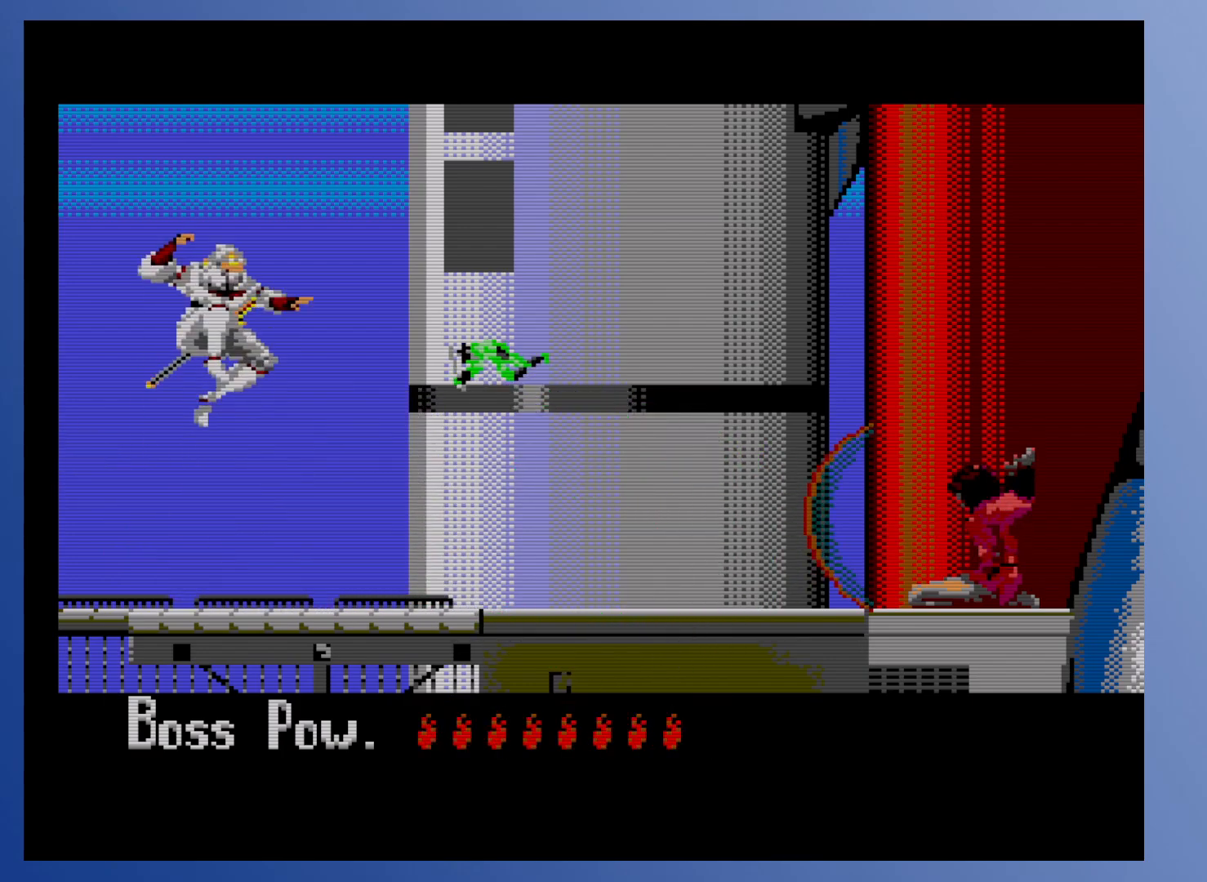
{"buttons": [], "events": [[33, "X", "up"], [83, "X", "down"], [150, "X", "up"], [217, "X", "down"], [283, "X", "up"], [350, "X", "down"], [400, "X", "up"]]}
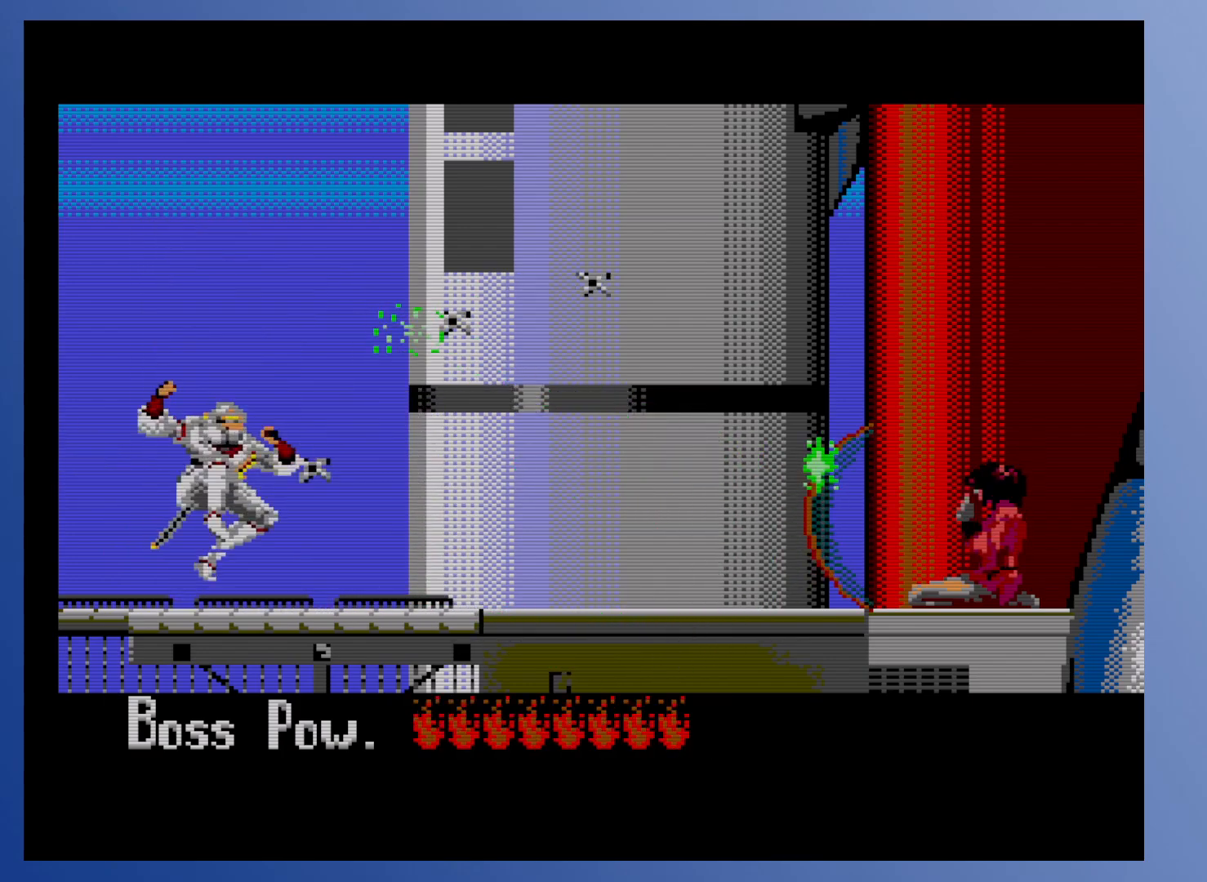
{"buttons": ["X"], "events": [[217, "A", "down"], [250, "X", "down"], [300, "A", "up"], [317, "X", "up"], [383, "X", "down"], [433, "X", "up"], [500, "X", "down"]]}
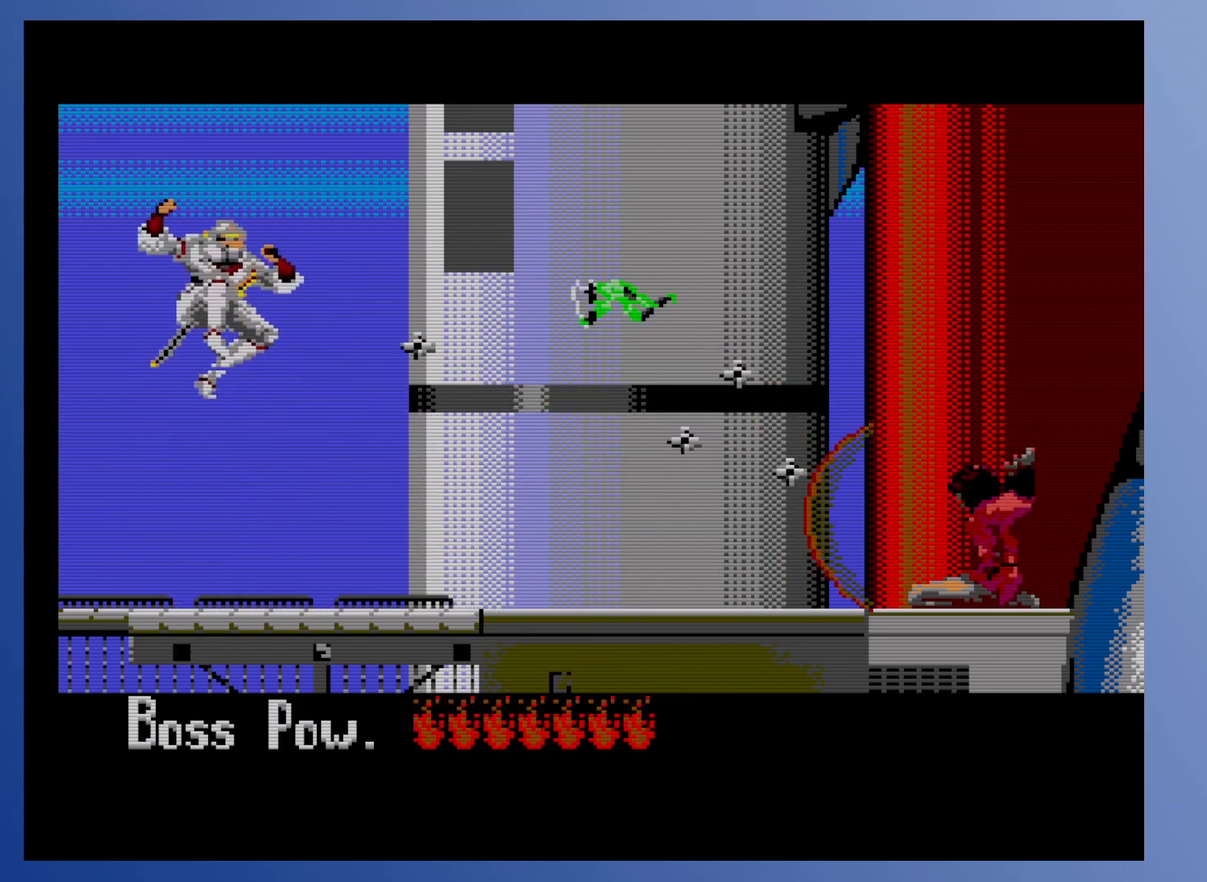
{"buttons": [], "events": [[50, "X", "up"], [117, "X", "down"], [183, "X", "up"], [233, "X", "down"], [317, "X", "up"]]}
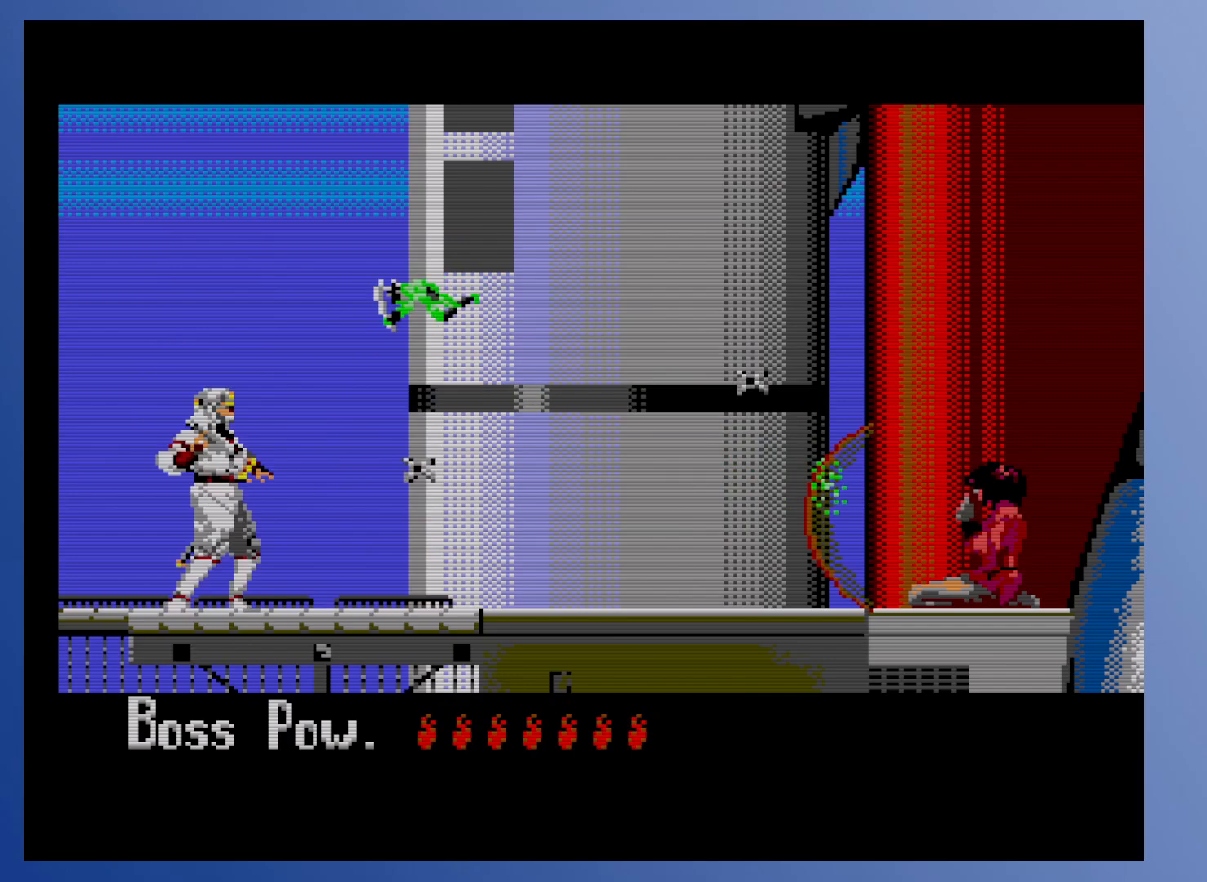
{"buttons": ["X"], "events": [[183, "X", "down"], [267, "X", "up"], [333, "X", "down"], [400, "X", "up"], [483, "X", "down"]]}
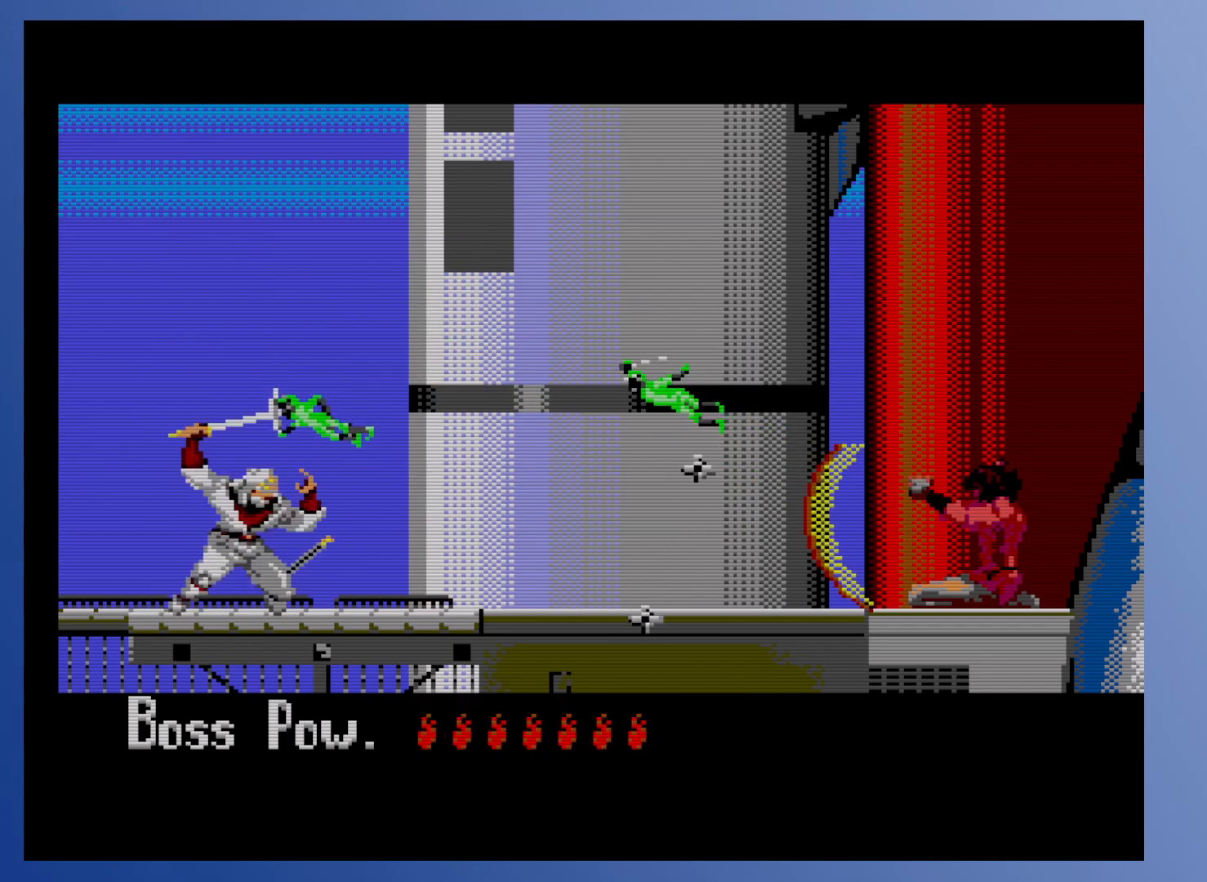
{"buttons": [], "events": [[67, "X", "up"]]}
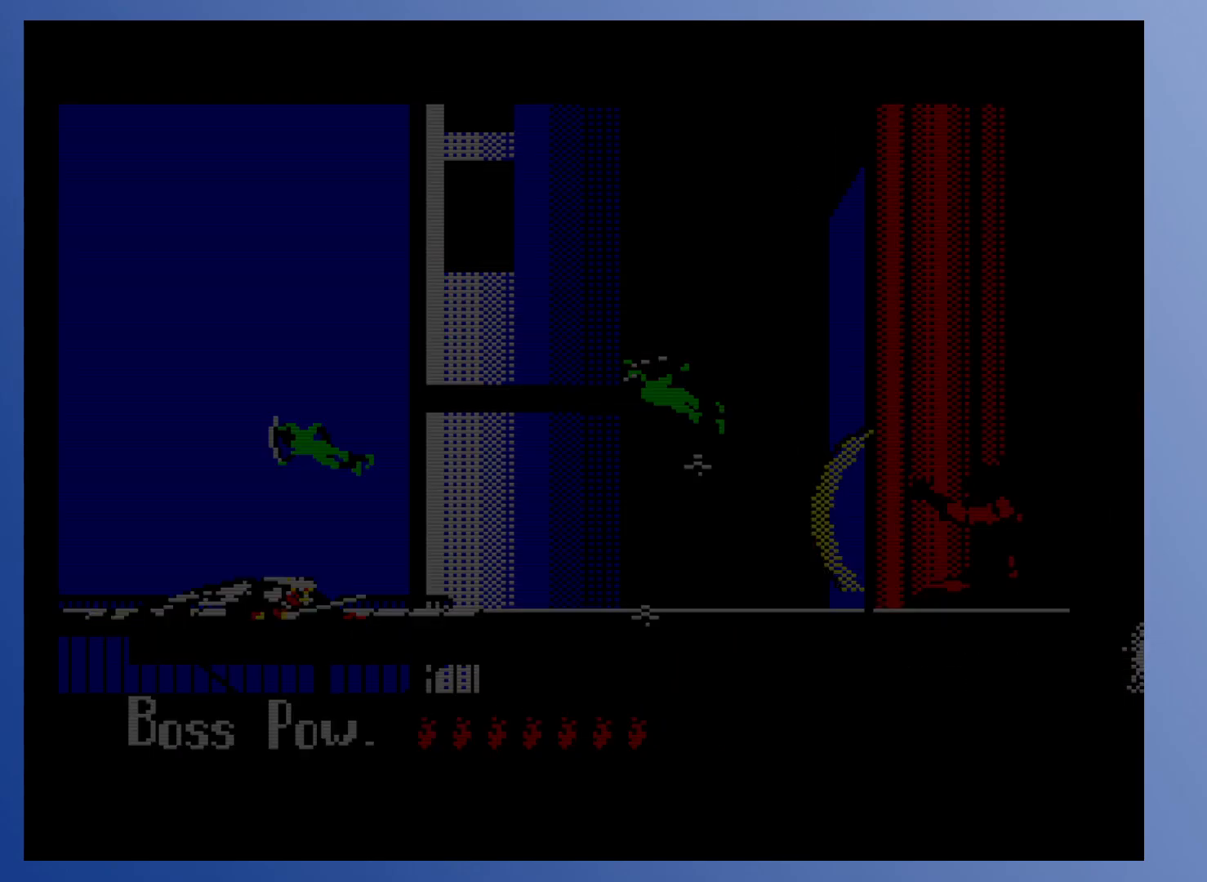
{"buttons": [], "events": []}
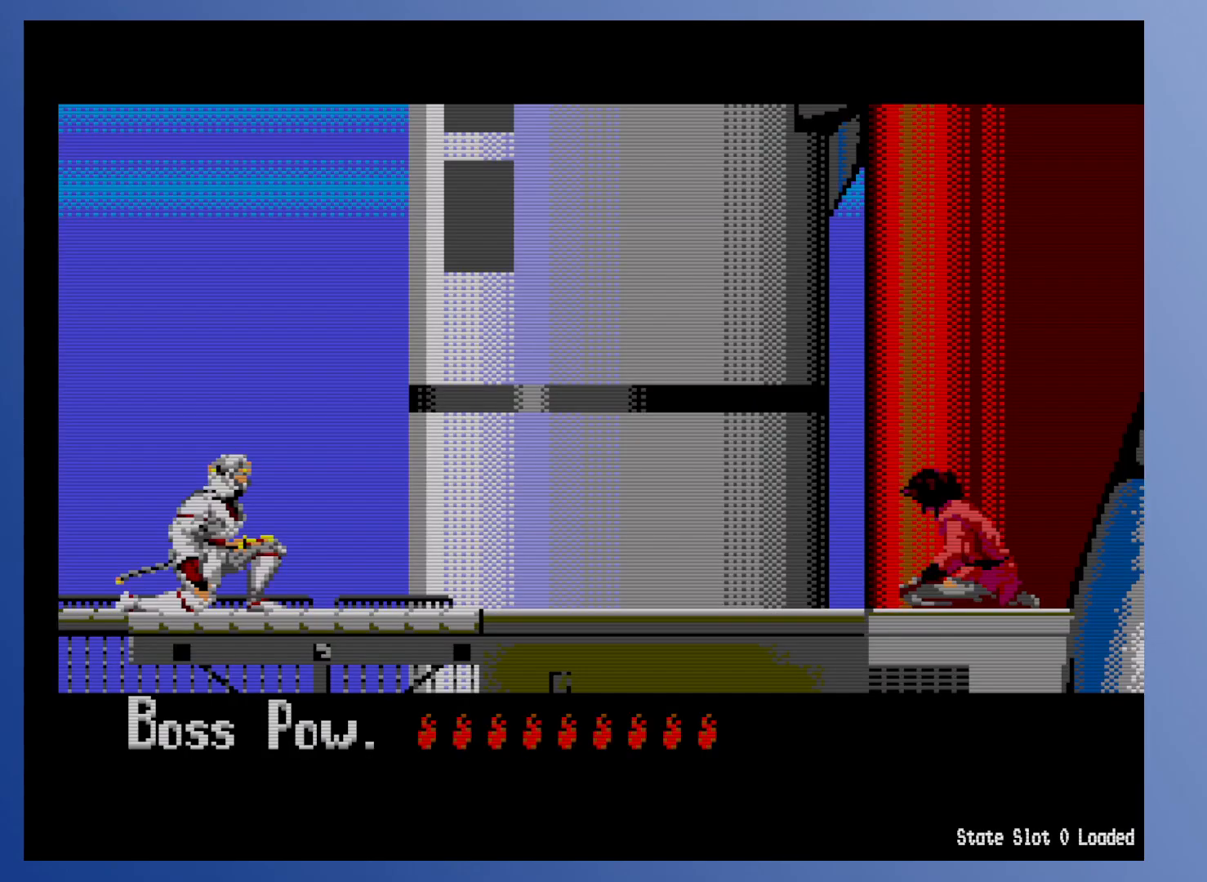
{"buttons": [], "events": []}
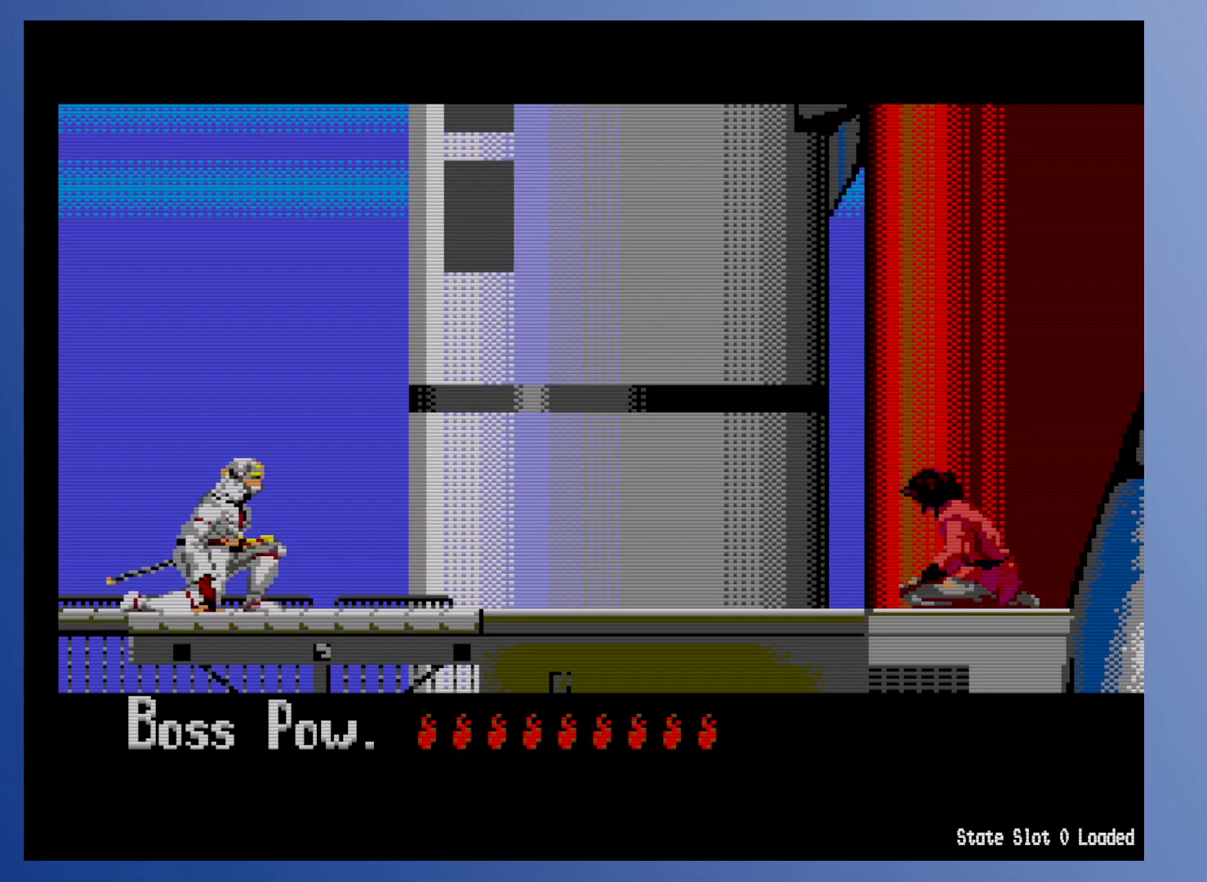
{"buttons": ["DPAD_RIGHT"], "events": [[300, "DPAD_RIGHT", "down"]]}
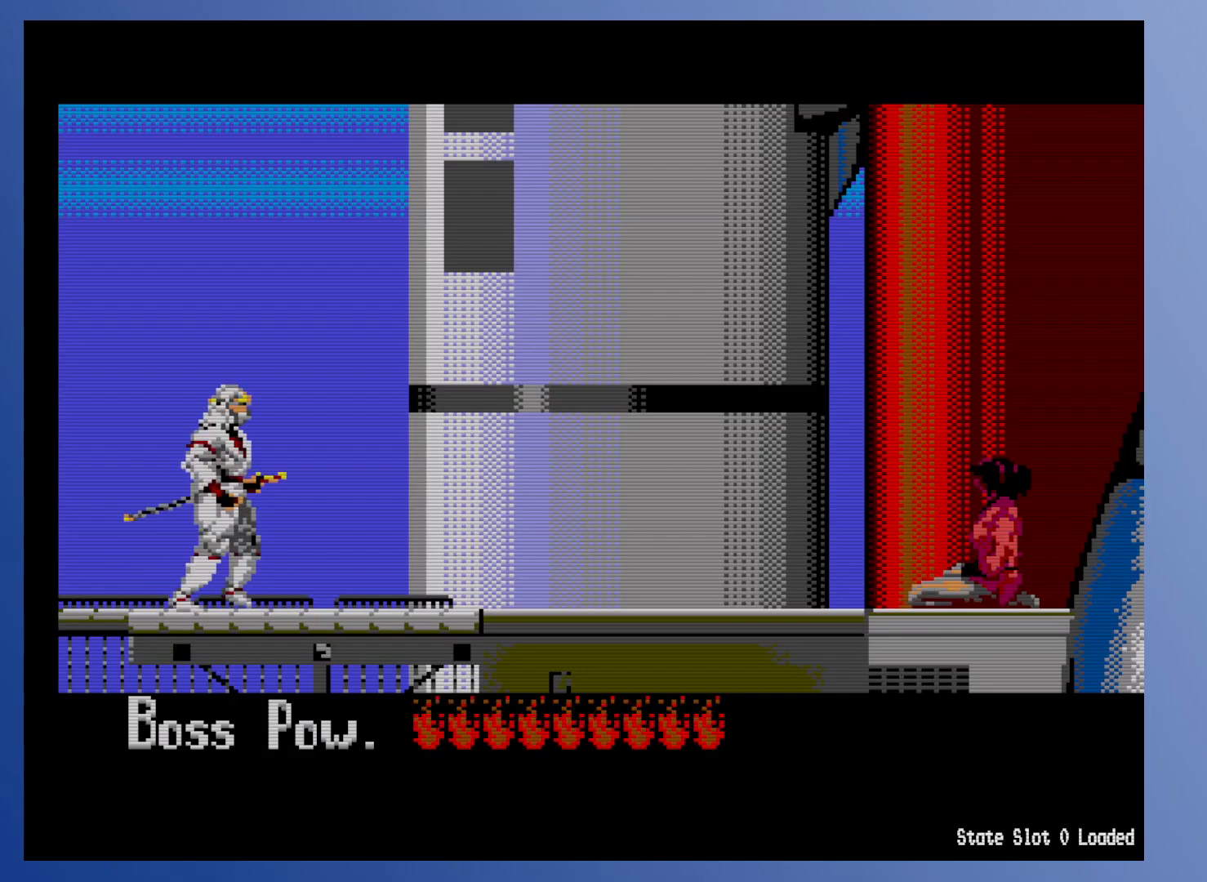
{"buttons": ["DPAD_RIGHT"], "events": []}
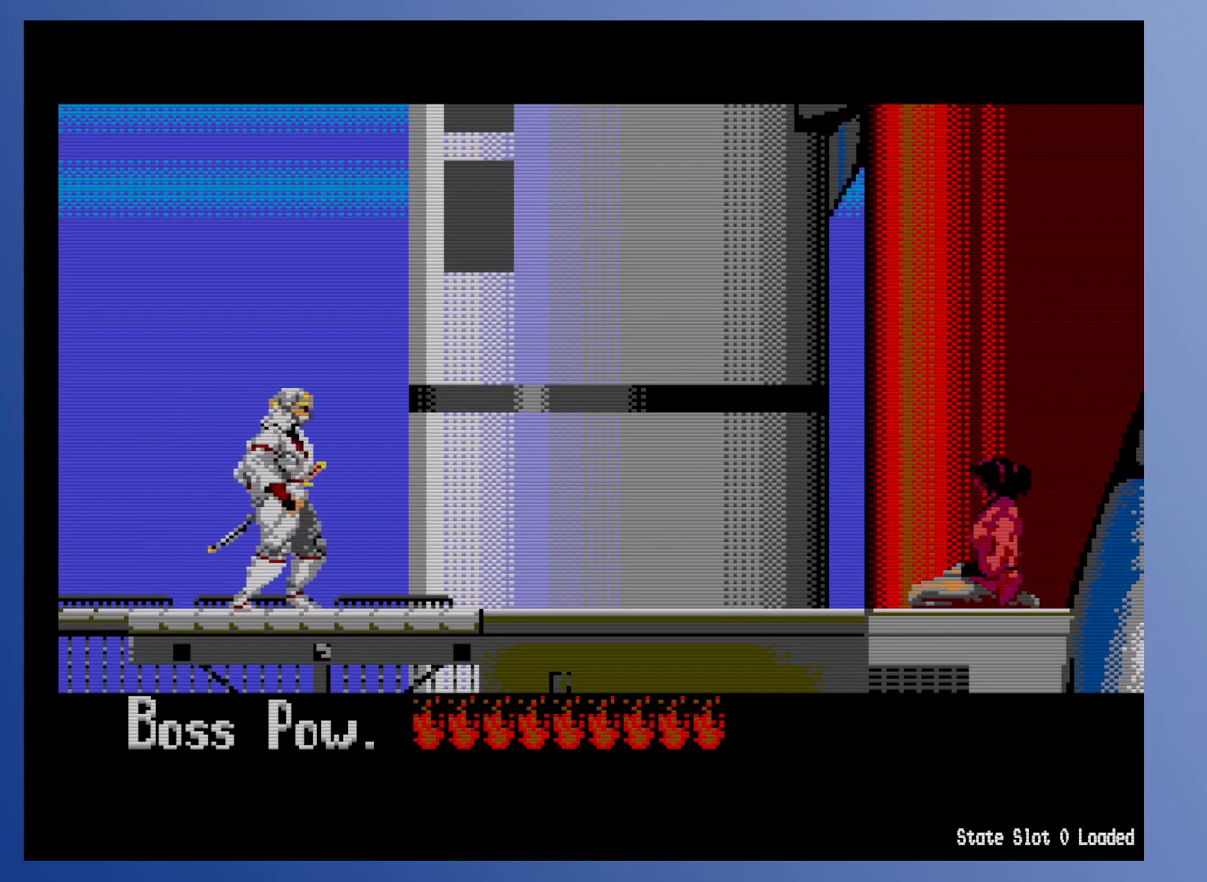
{"buttons": ["X"], "events": [[383, "DPAD_RIGHT", "up"], [417, "X", "down"]]}
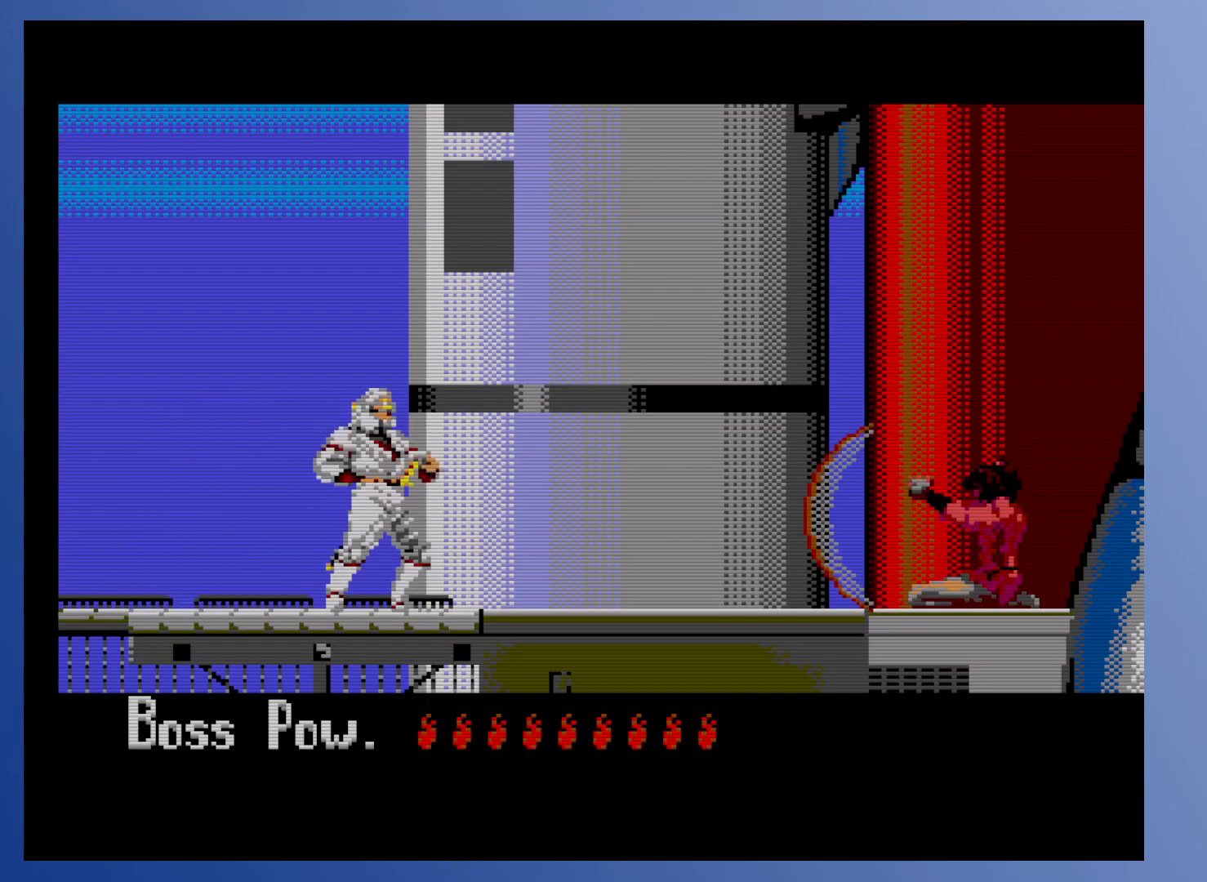
{"buttons": [], "events": [[17, "X", "up"], [217, "DPAD_RIGHT", "down"], [267, "DPAD_RIGHT", "up"], [283, "X", "down"], [383, "X", "up"]]}
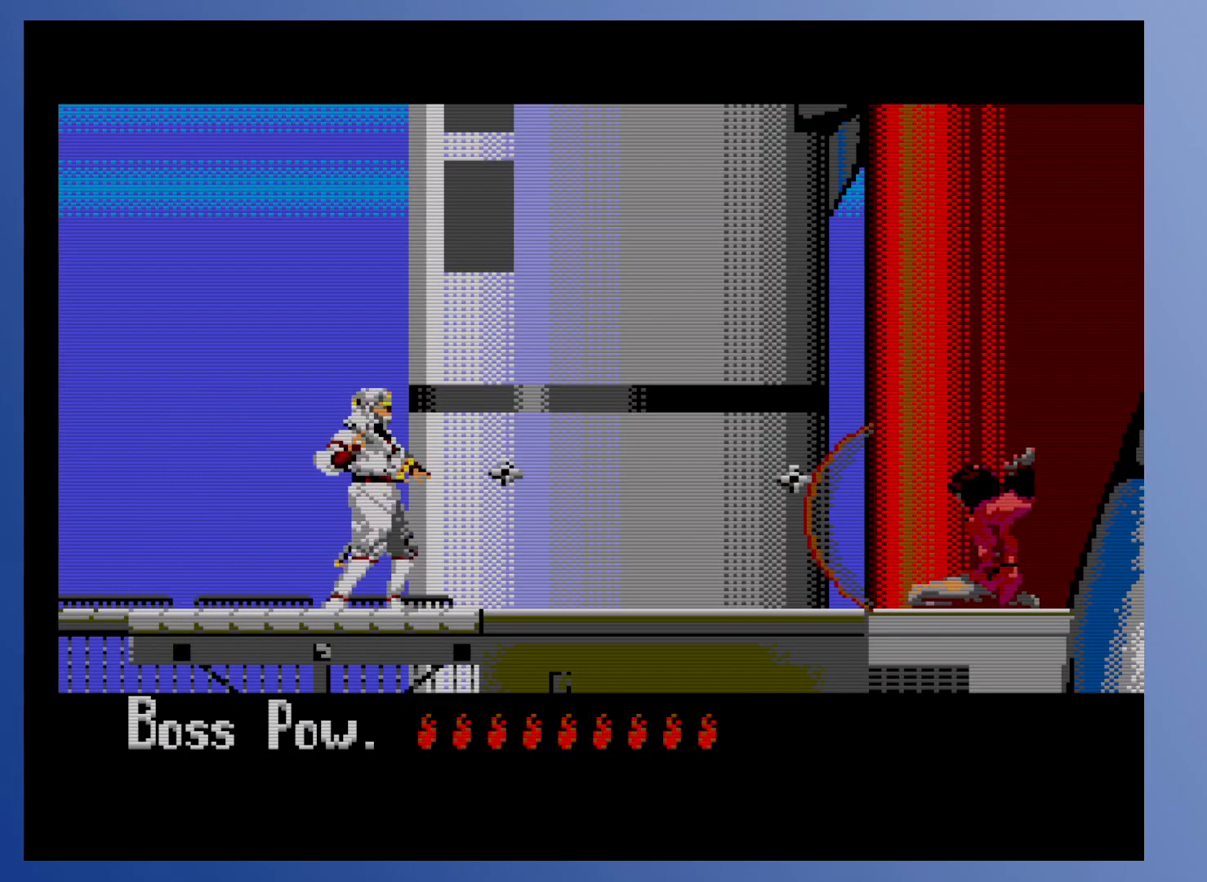
{"buttons": [], "events": [[183, "X", "down"], [300, "X", "up"]]}
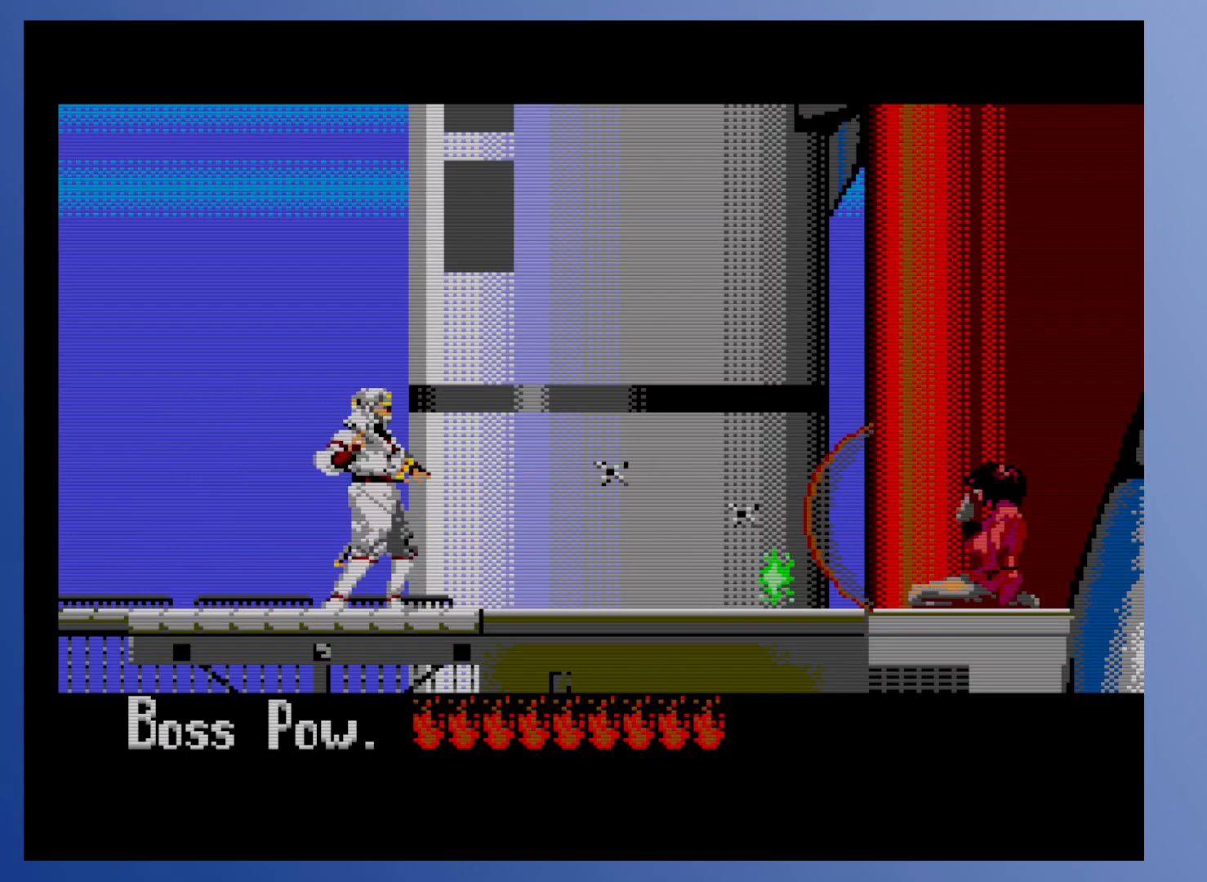
{"buttons": [], "events": [[17, "X", "down"], [133, "X", "up"], [333, "X", "down"], [450, "X", "up"]]}